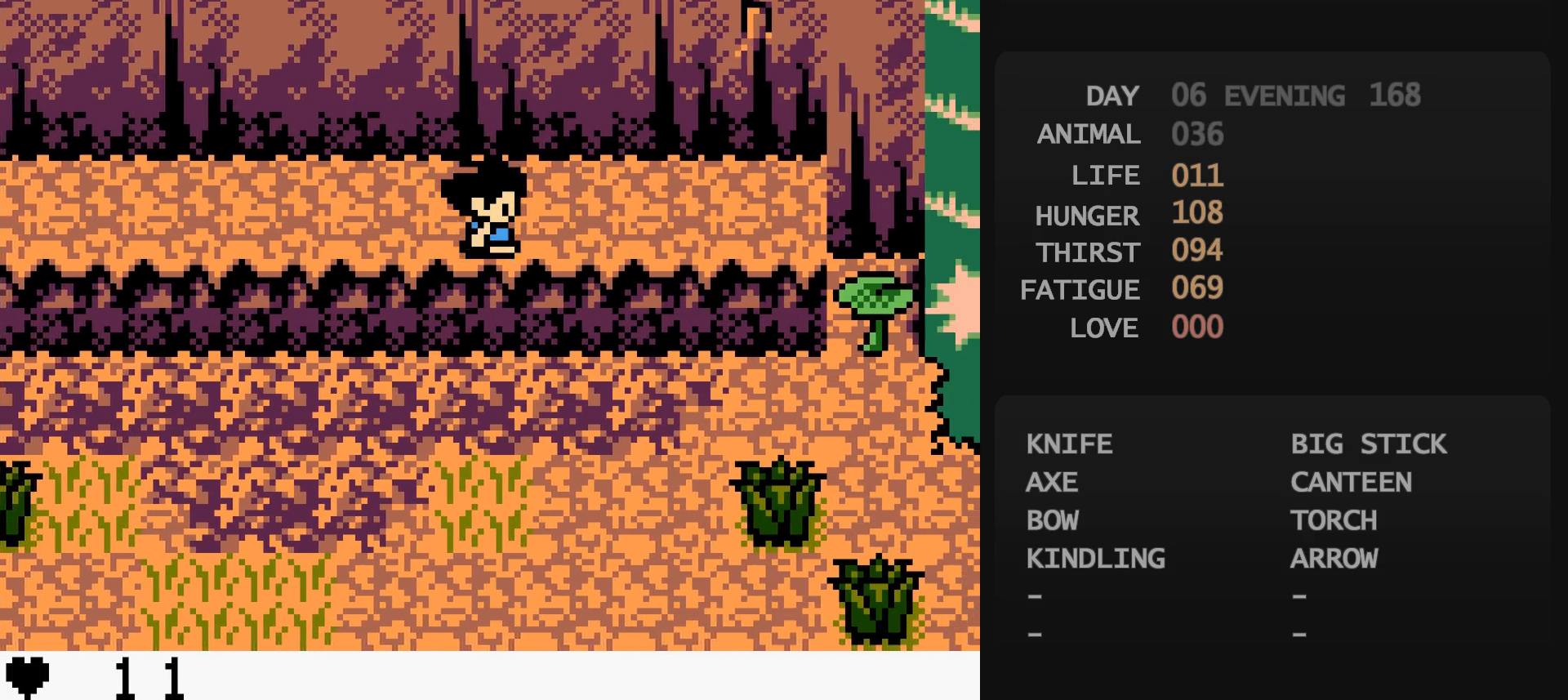
Gameplay with a controller (Nintendo layout); each line is a JSON object with the inputs held at the frame after it. "events" lists button and stick changes between this image and that frame as [ms after this image, input, new state], when the widget could be followed in between. Not read: L3 R3.
{"buttons": ["DPAD_RIGHT"], "events": []}
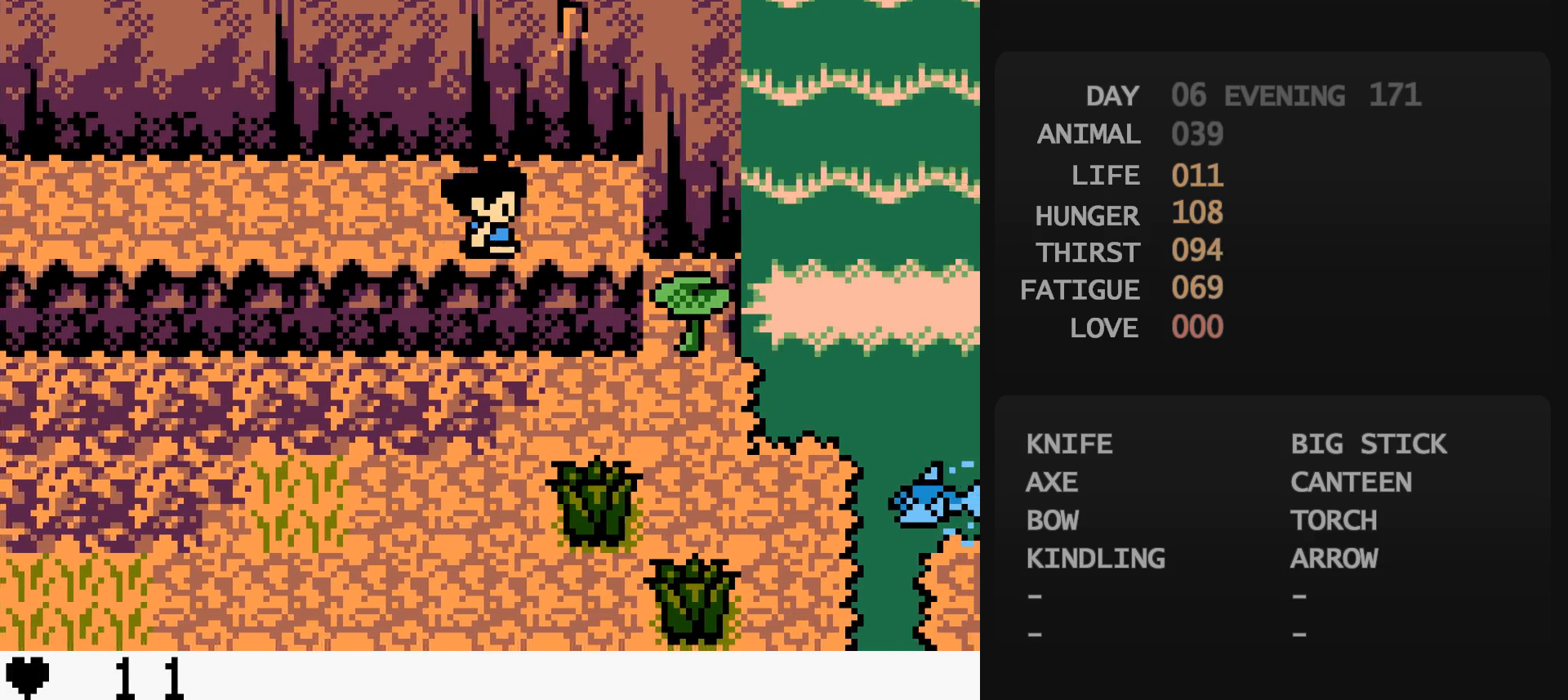
{"buttons": [], "events": [[117, "DPAD_RIGHT", "up"], [233, "DPAD_UP", "down"], [250, "B", "down"], [250, "DPAD_UP", "up"], [267, "B", "up"]]}
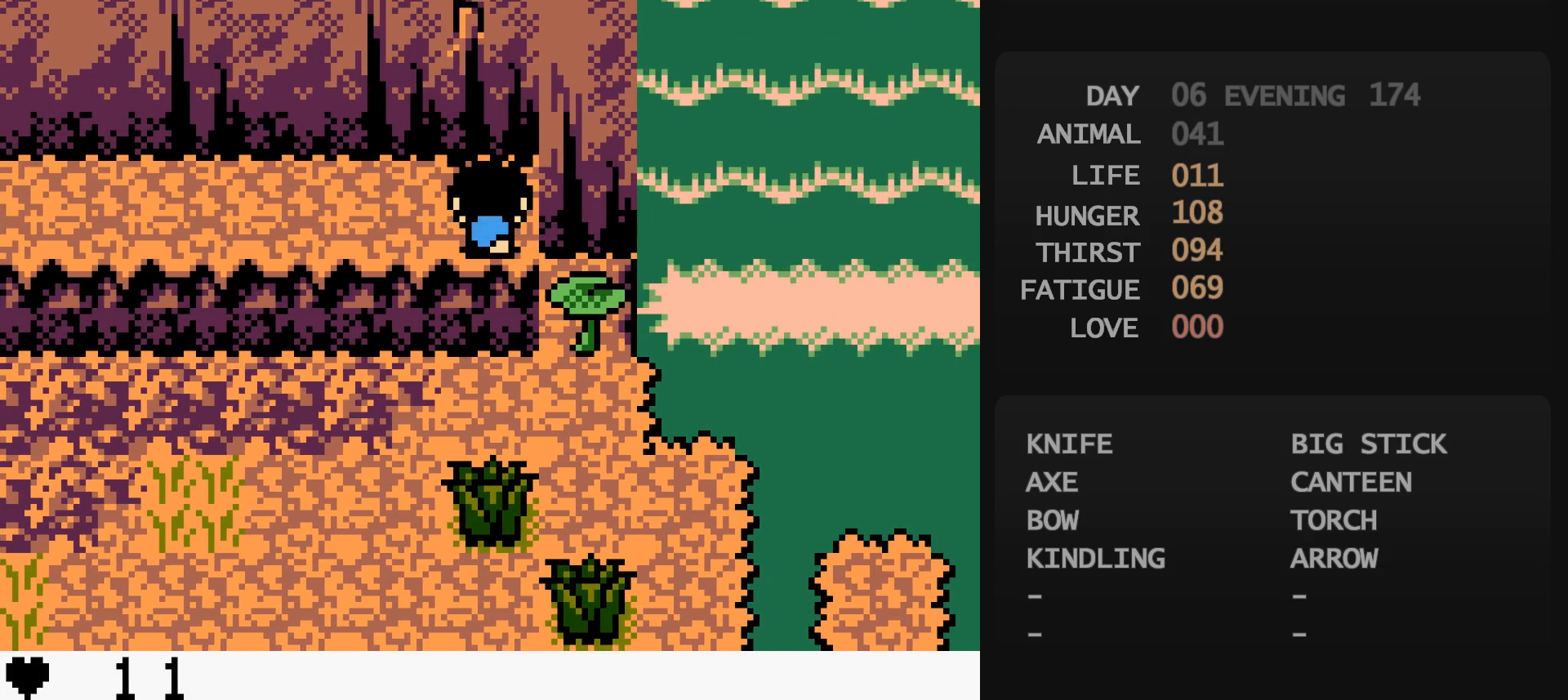
{"buttons": [], "events": []}
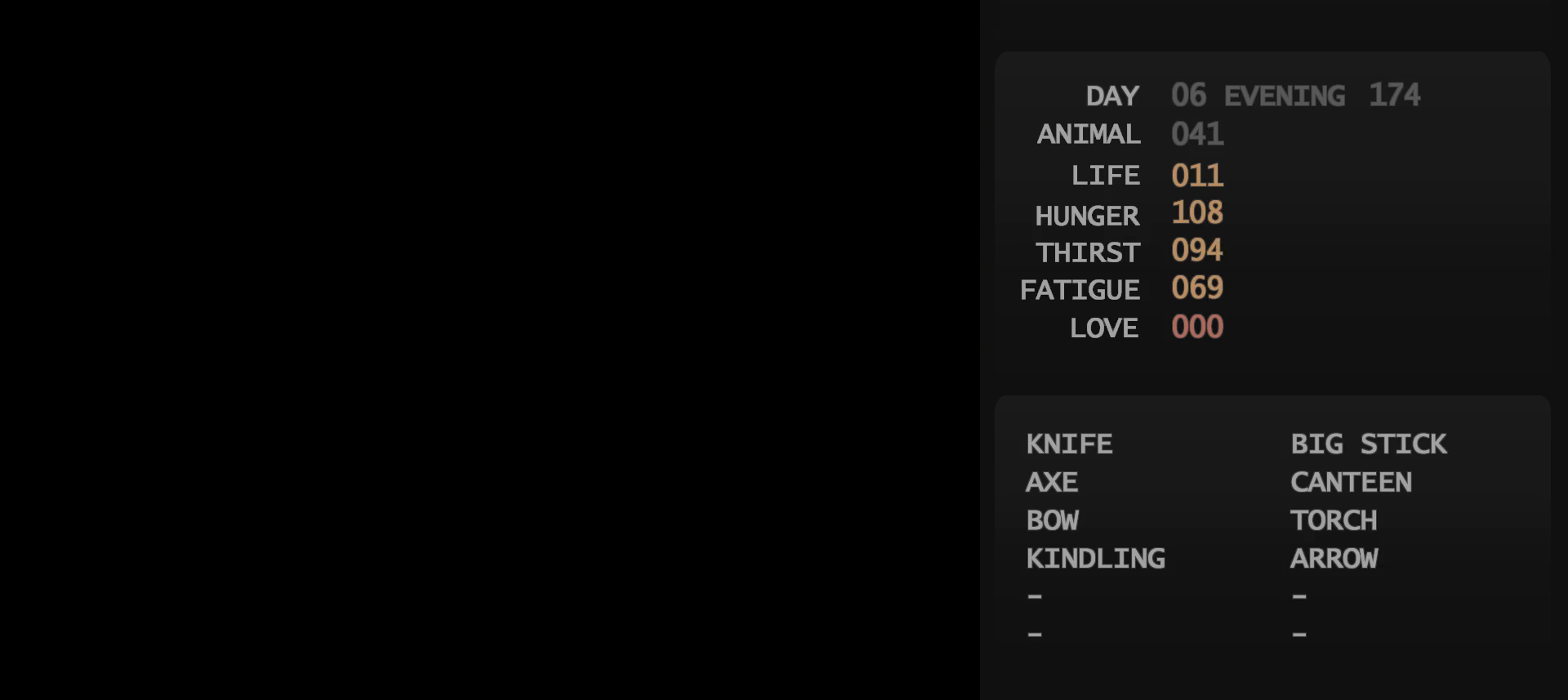
{"buttons": [], "events": [[450, "A", "down"], [467, "A", "up"]]}
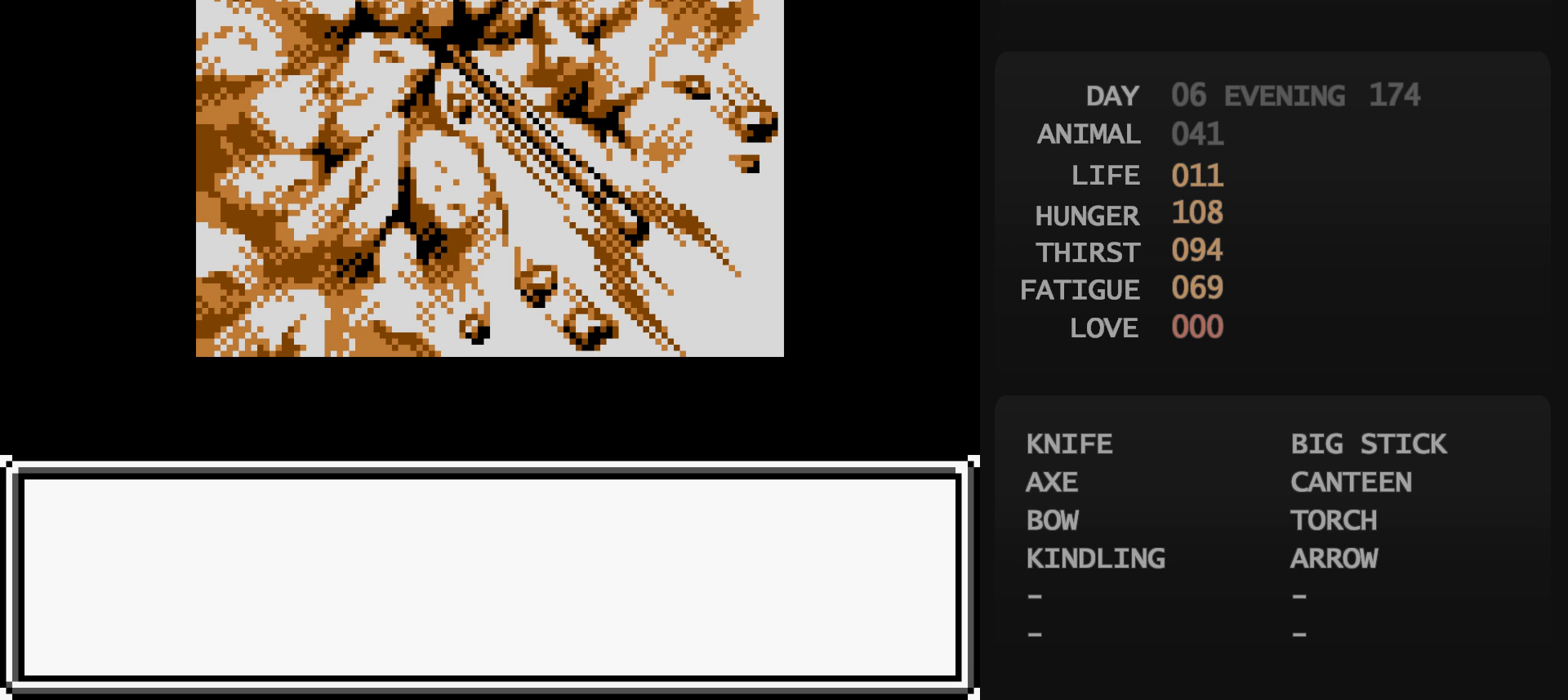
{"buttons": [], "events": [[117, "B", "down"], [133, "B", "up"]]}
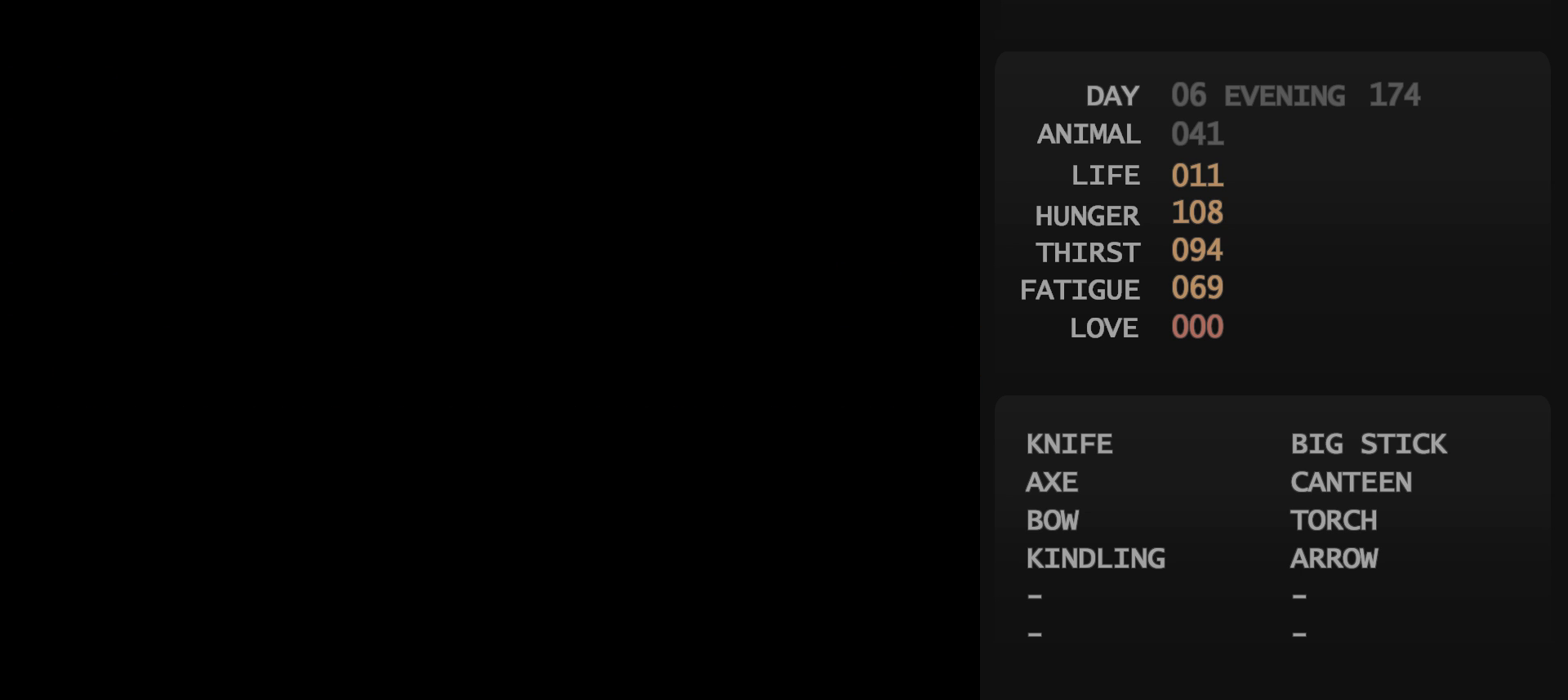
{"buttons": [], "events": []}
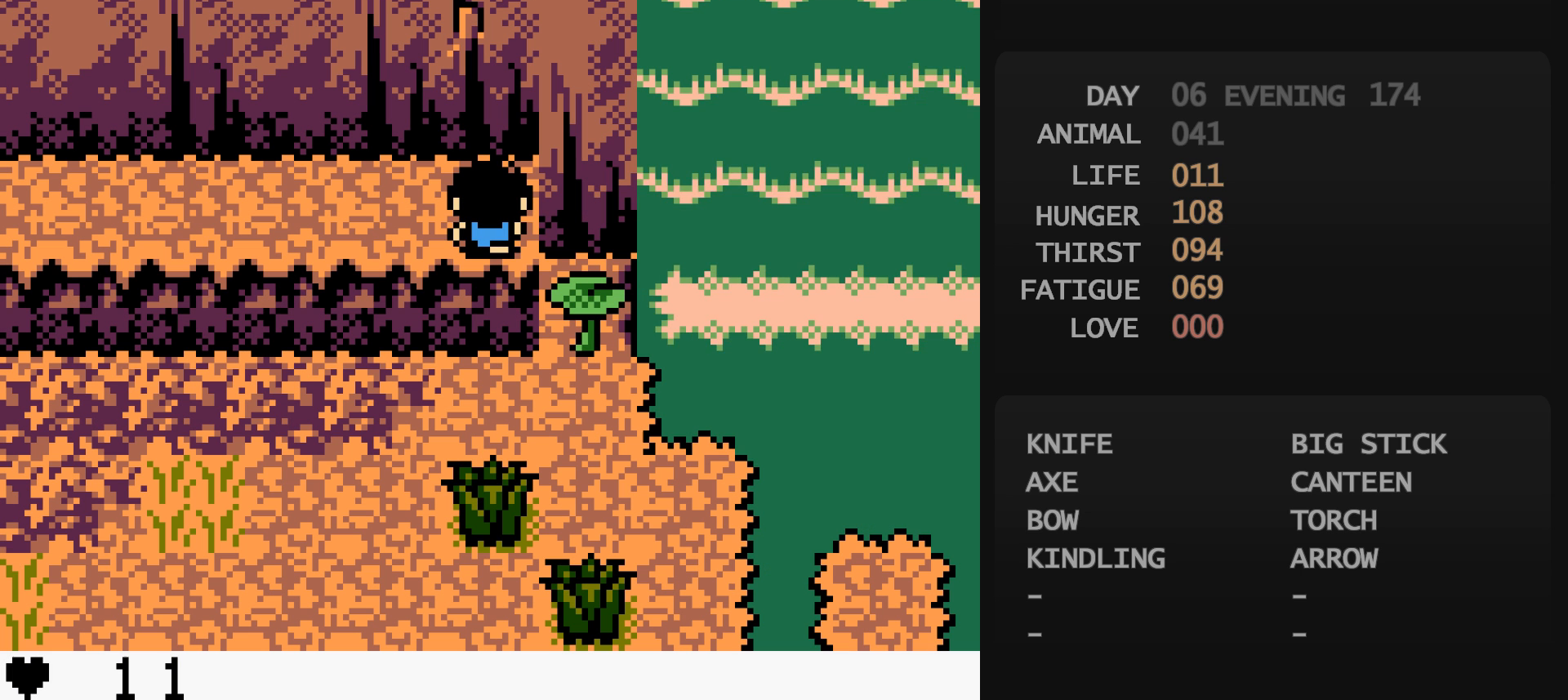
{"buttons": [], "events": []}
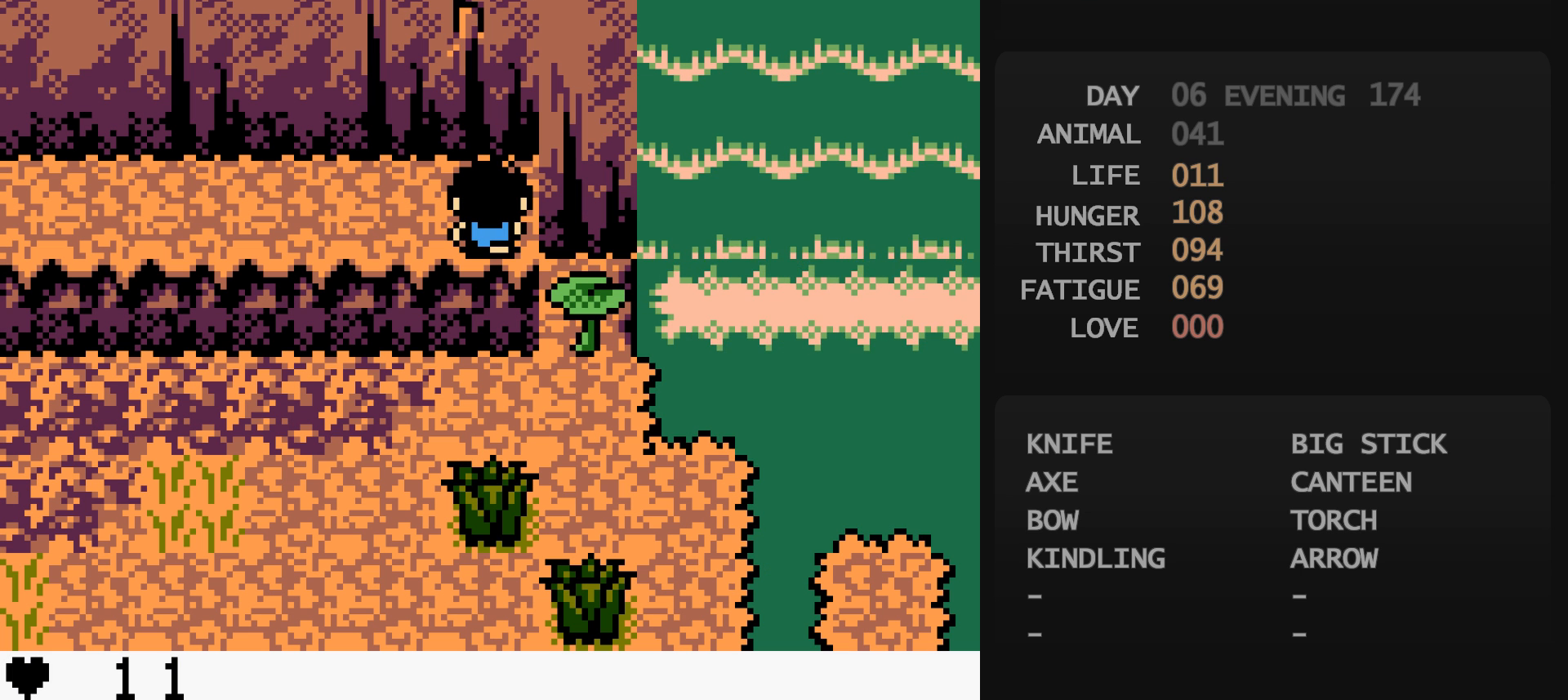
{"buttons": [], "events": []}
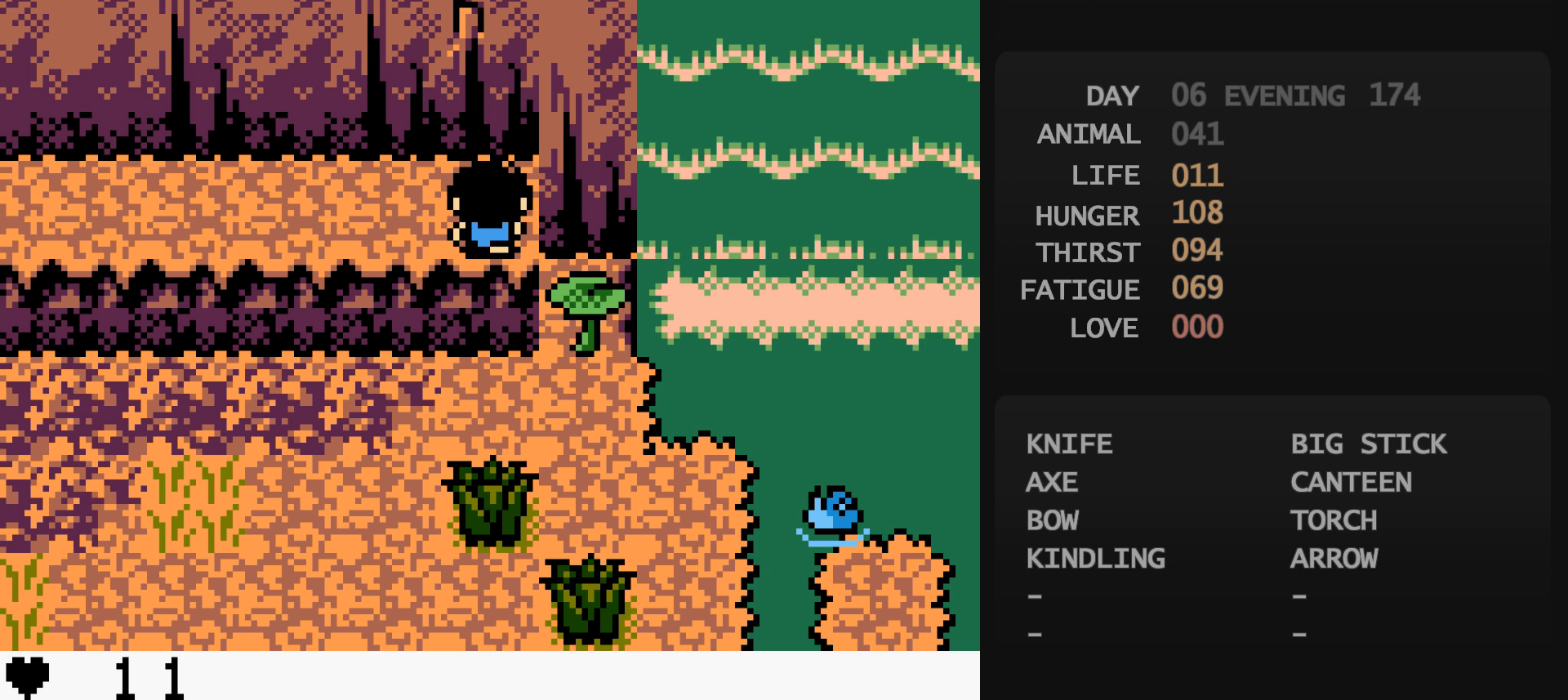
{"buttons": [], "events": []}
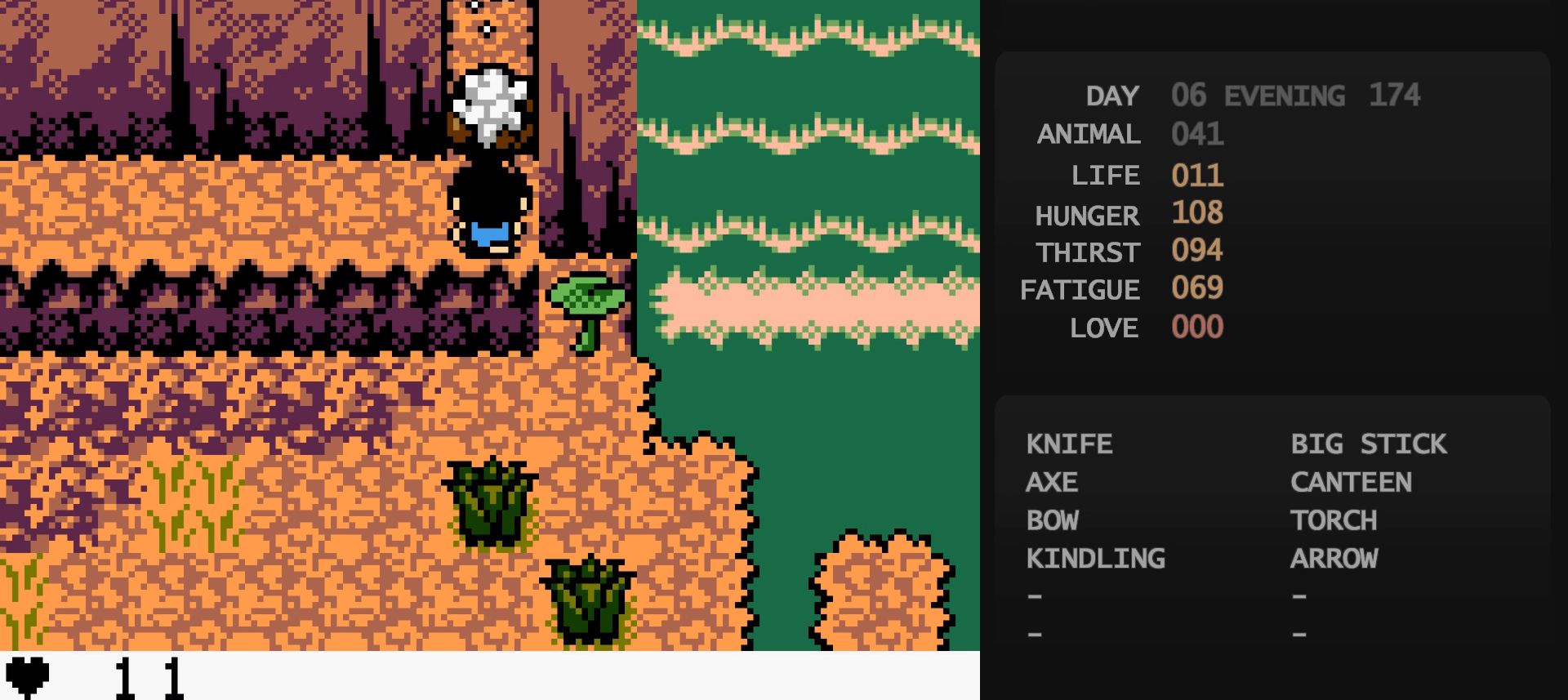
{"buttons": [], "events": [[250, "A", "down"], [267, "A", "up"]]}
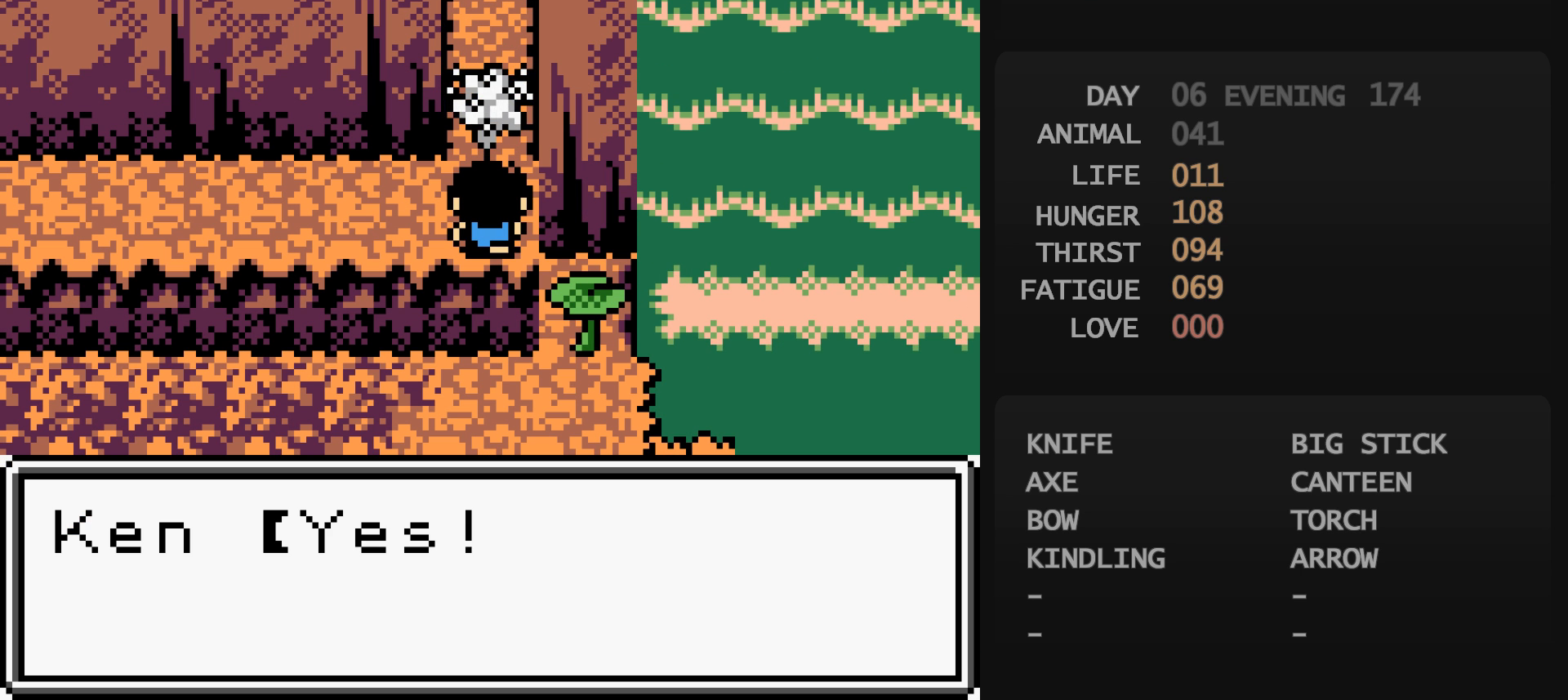
{"buttons": ["DPAD_UP"], "events": [[367, "B", "down"], [367, "DPAD_UP", "down"], [383, "B", "up"]]}
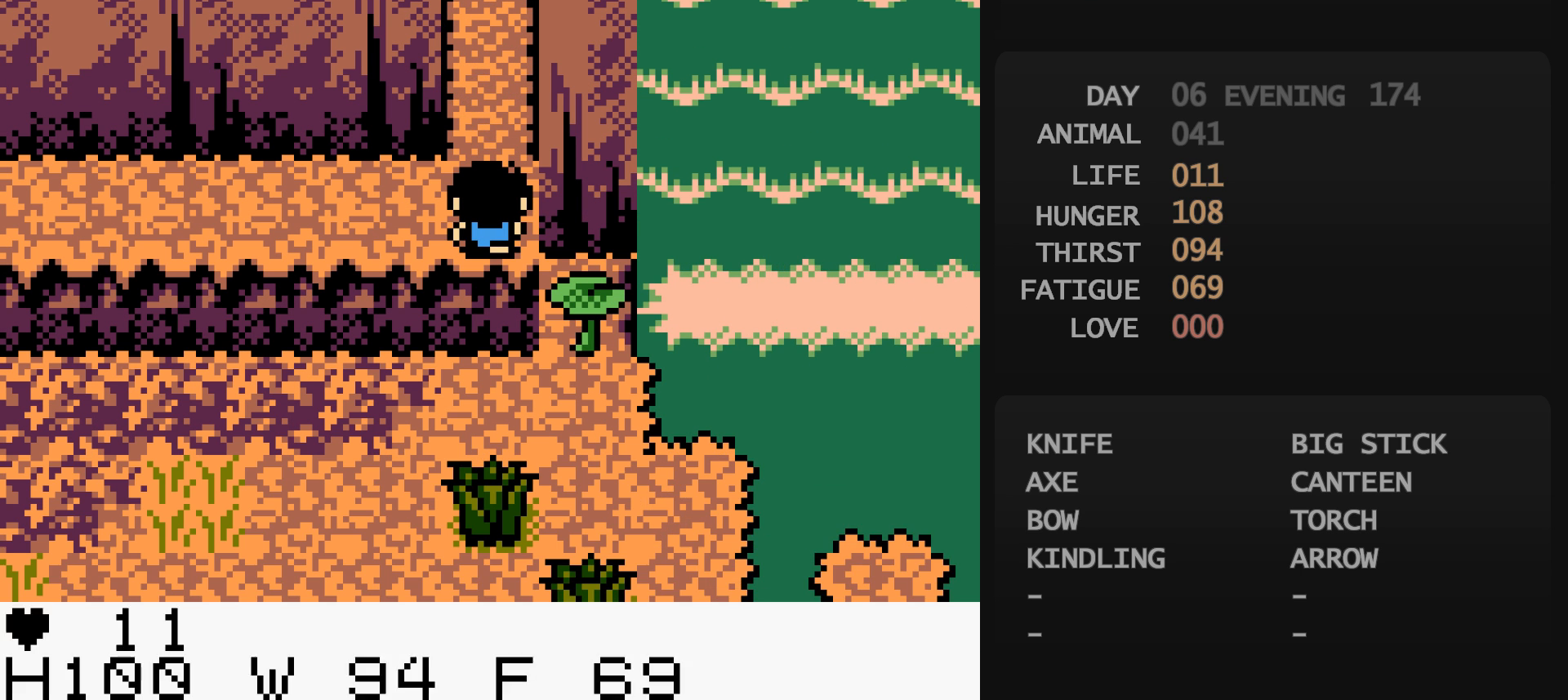
{"buttons": ["DPAD_UP"], "events": [[400, "A", "down"], [417, "A", "up"]]}
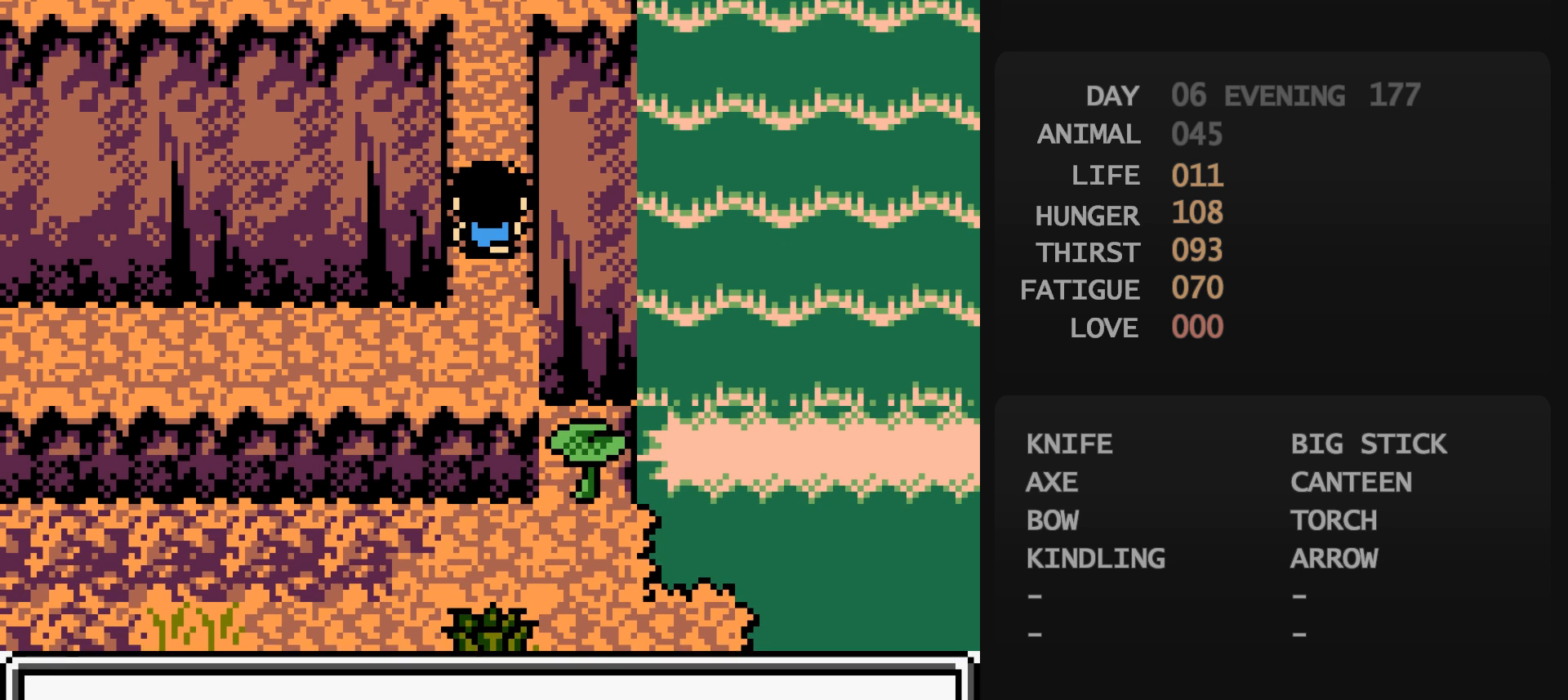
{"buttons": ["DPAD_UP"], "events": [[417, "B", "down"], [433, "B", "up"]]}
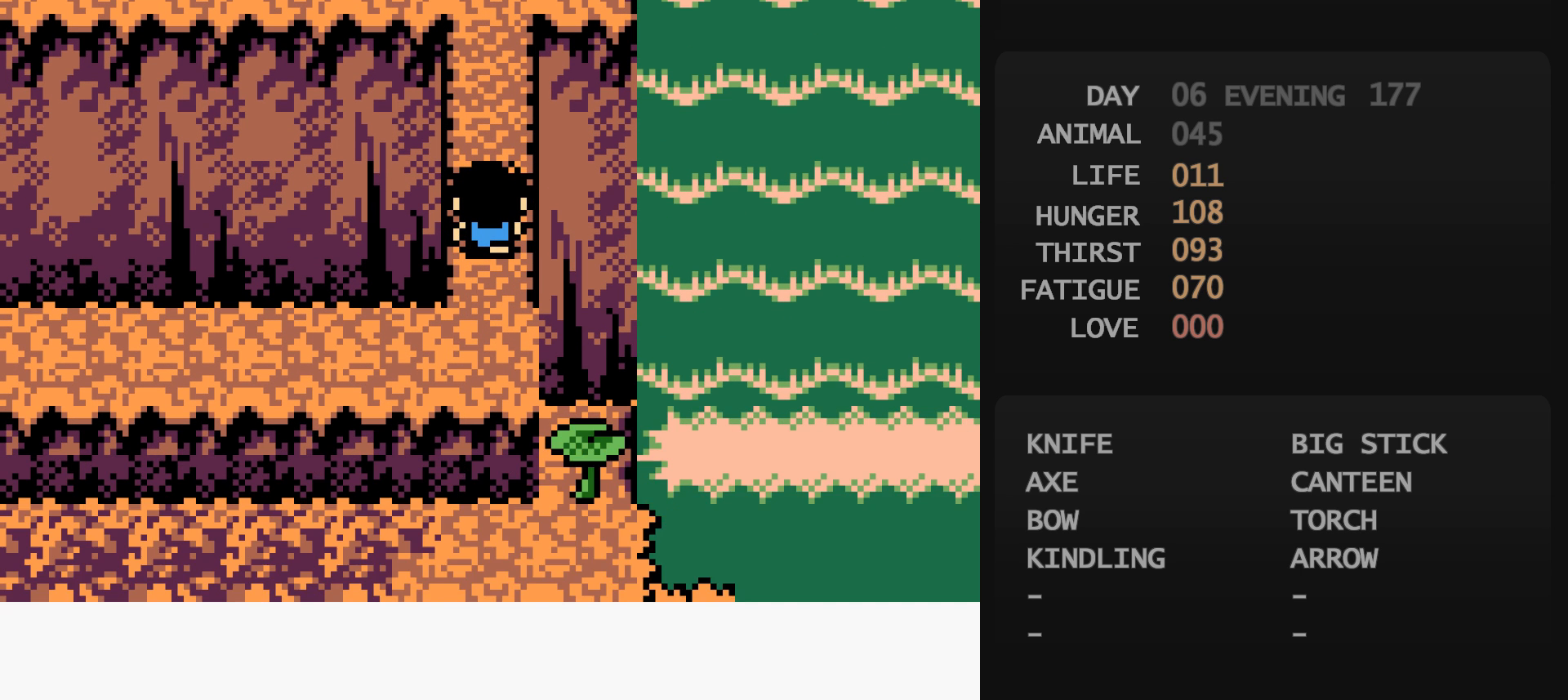
{"buttons": ["DPAD_LEFT"], "events": [[500, "DPAD_LEFT", "down"], [500, "DPAD_UP", "up"]]}
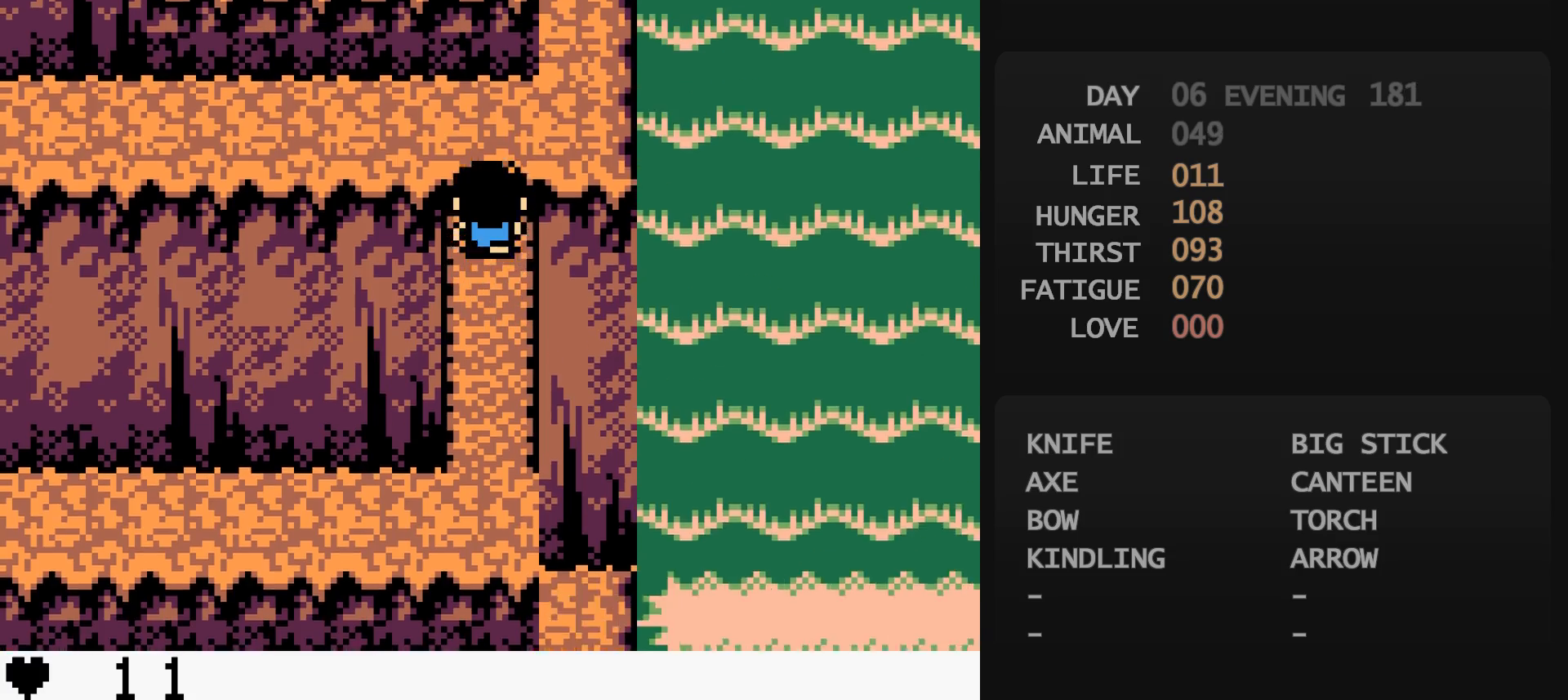
{"buttons": ["DPAD_LEFT"], "events": []}
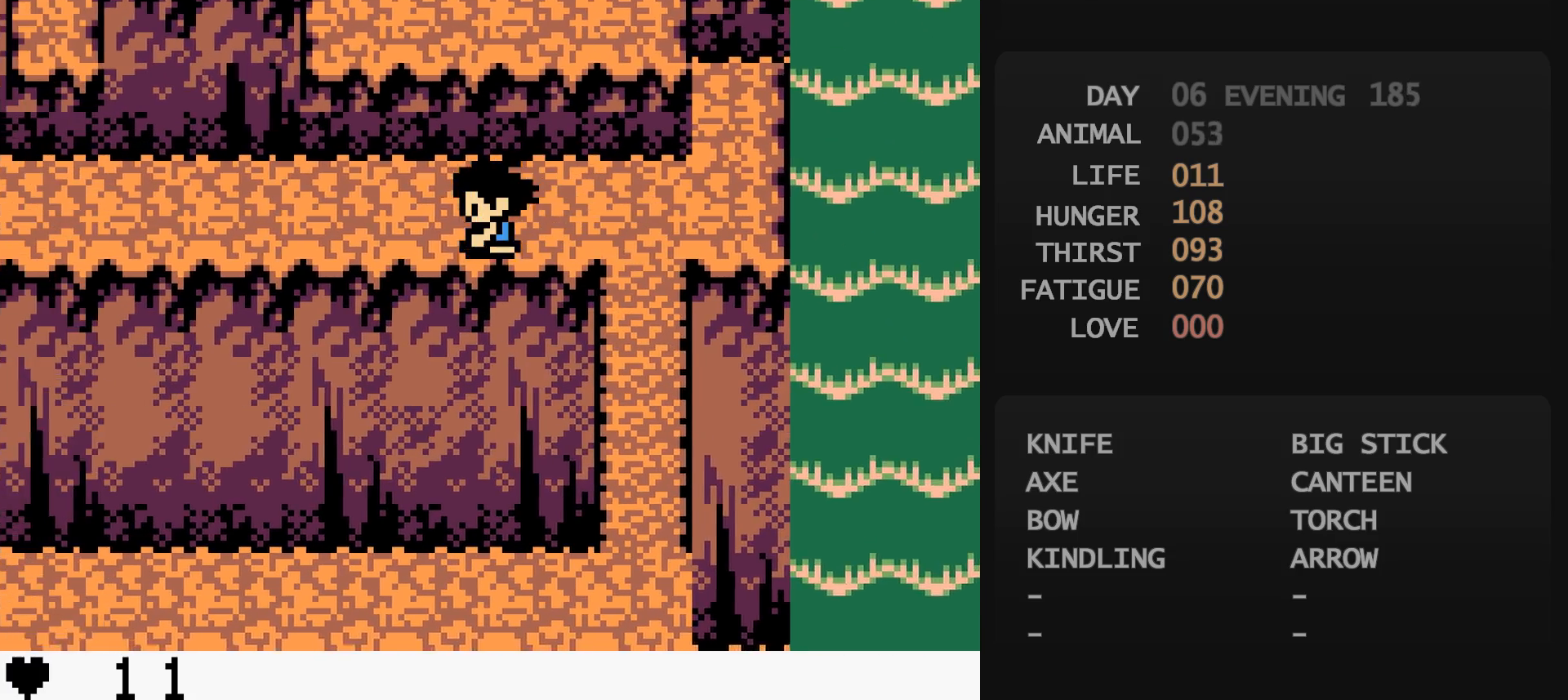
{"buttons": ["DPAD_LEFT"], "events": []}
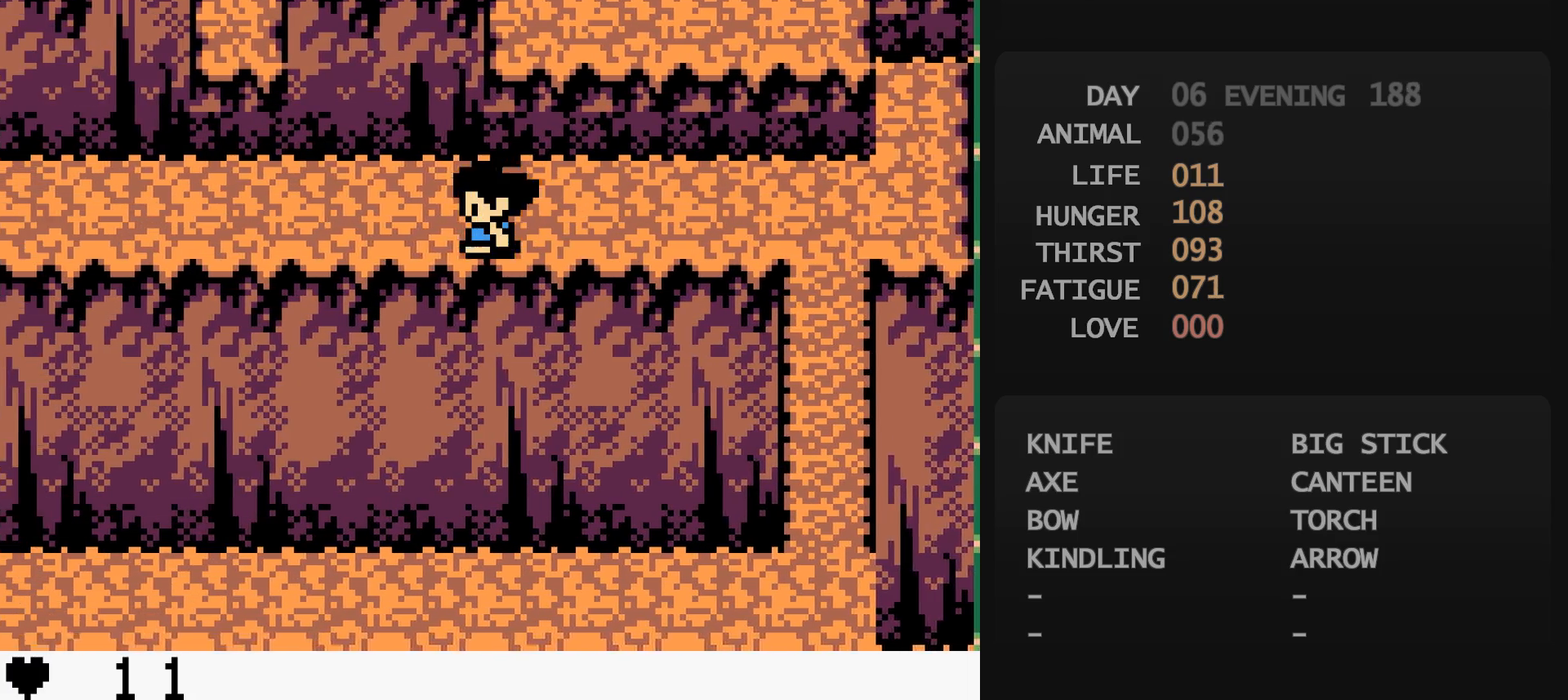
{"buttons": ["DPAD_LEFT"], "events": []}
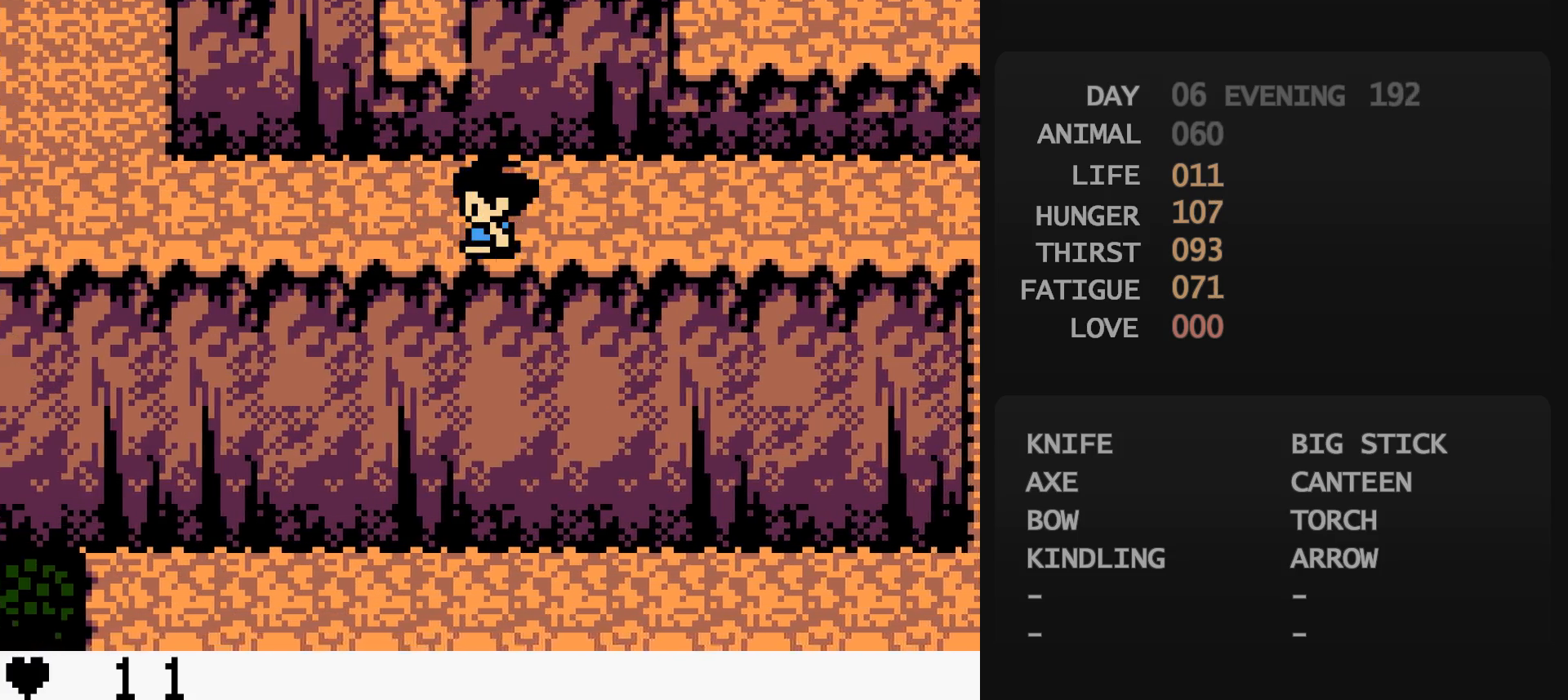
{"buttons": ["DPAD_LEFT"], "events": []}
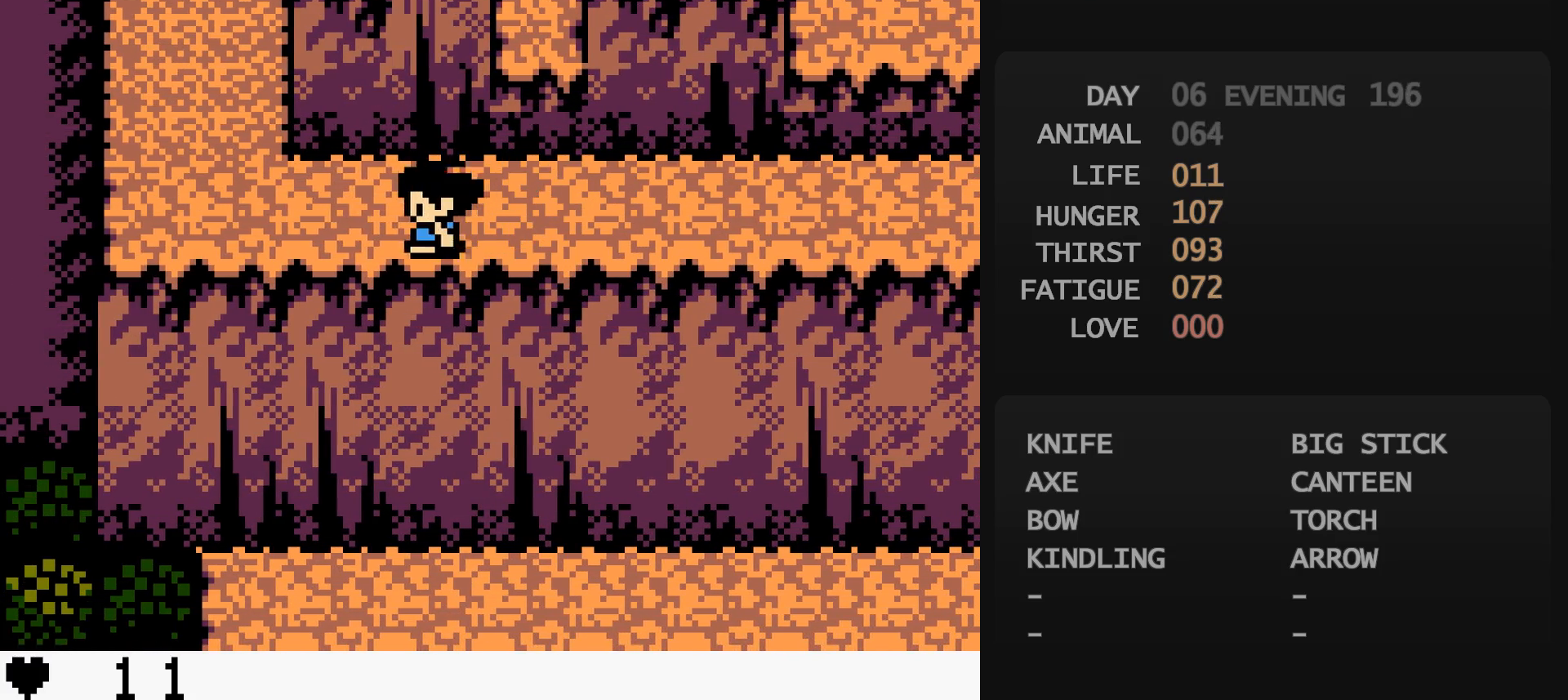
{"buttons": ["DPAD_UP"], "events": [[300, "DPAD_LEFT", "up"], [300, "DPAD_UP", "down"]]}
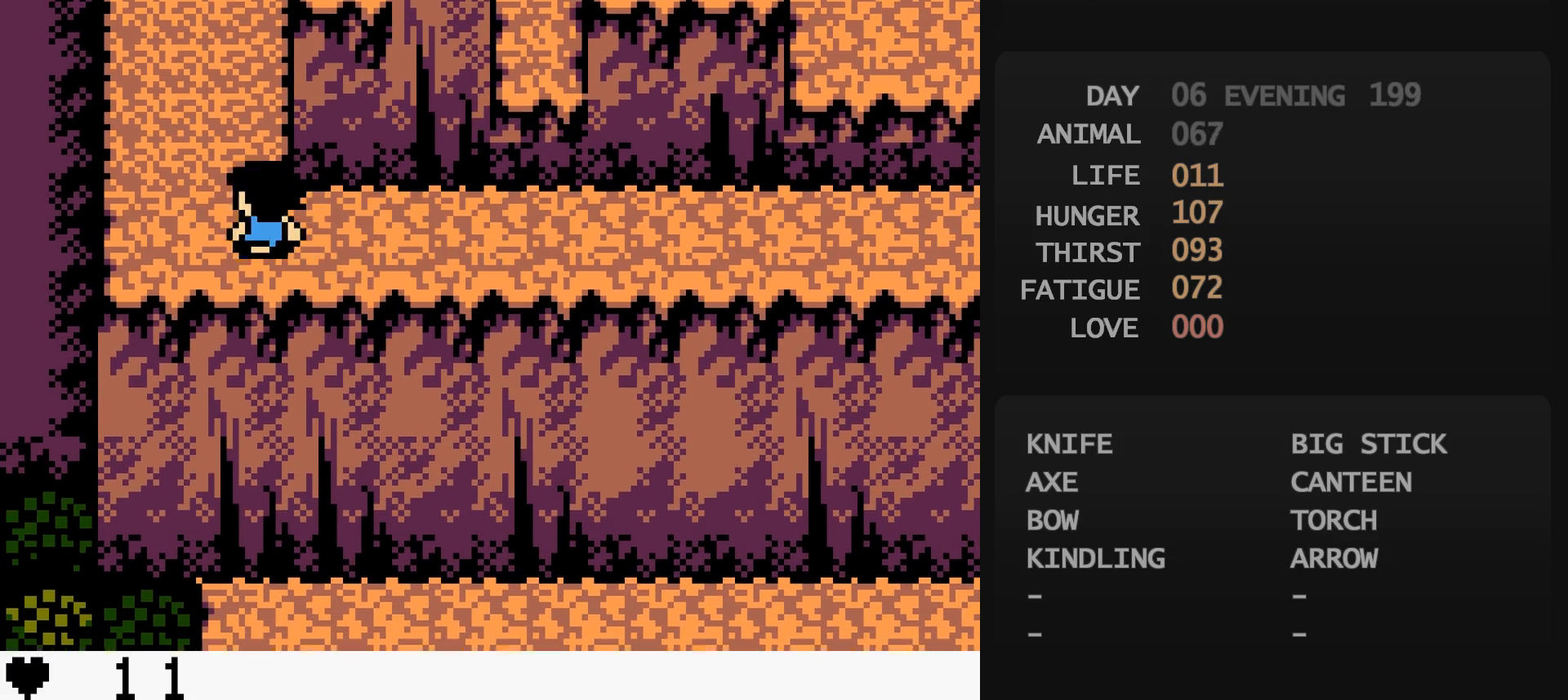
{"buttons": ["DPAD_UP"], "events": []}
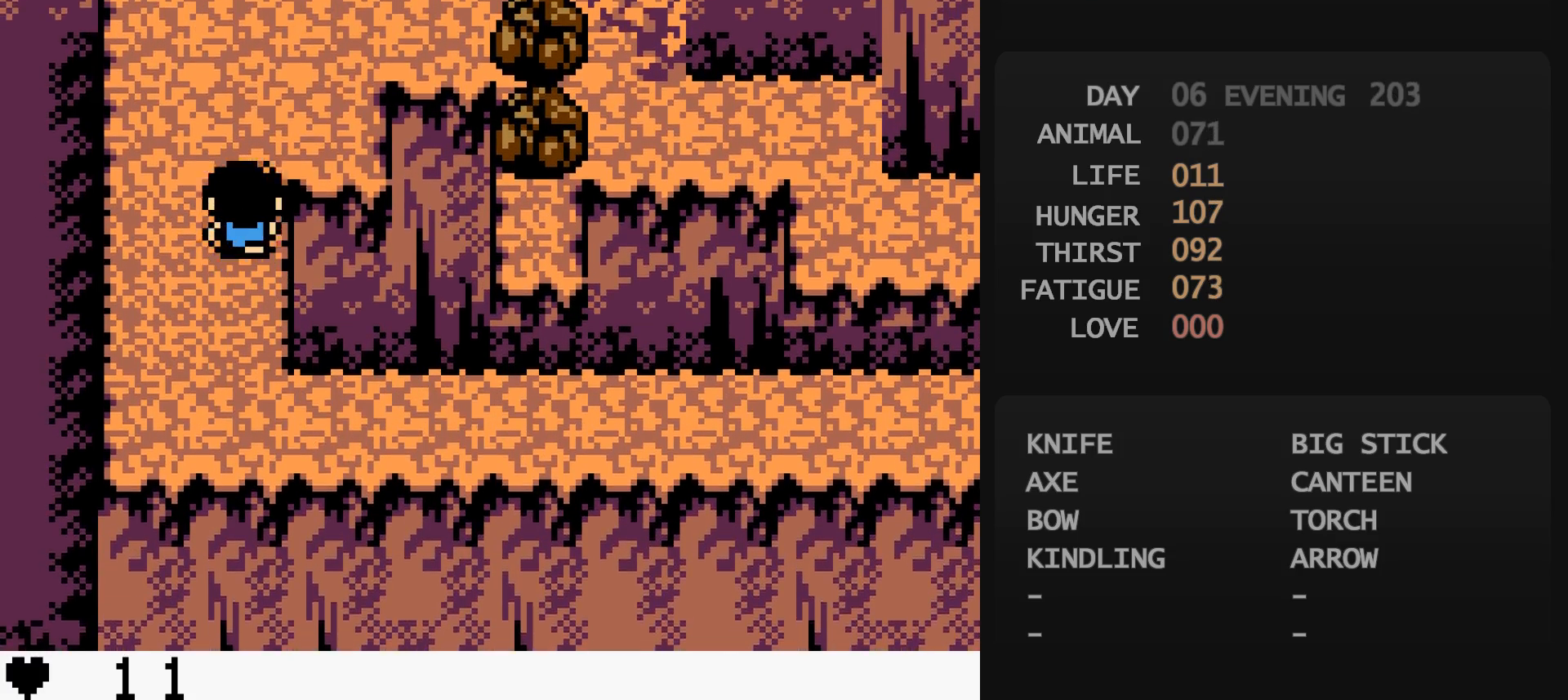
{"buttons": ["DPAD_RIGHT"], "events": [[17, "DPAD_RIGHT", "down"], [17, "DPAD_UP", "up"], [133, "DPAD_UP", "down"], [267, "DPAD_UP", "up"]]}
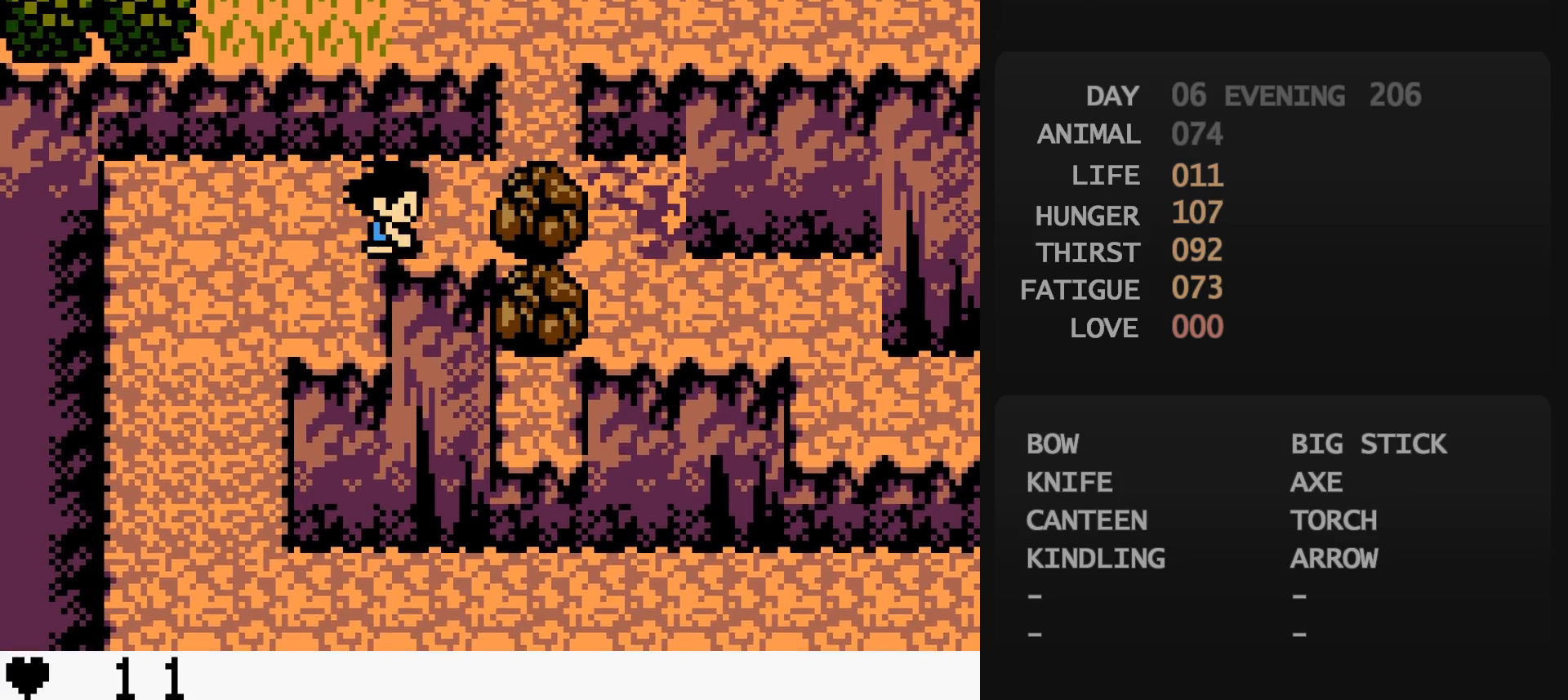
{"buttons": [], "events": [[50, "DPAD_RIGHT", "up"], [50, "START", "down"], [67, "START", "up"], [267, "A", "down"], [283, "A", "up"], [417, "A", "down"], [433, "A", "up"], [450, "A", "down"], [467, "A", "up"]]}
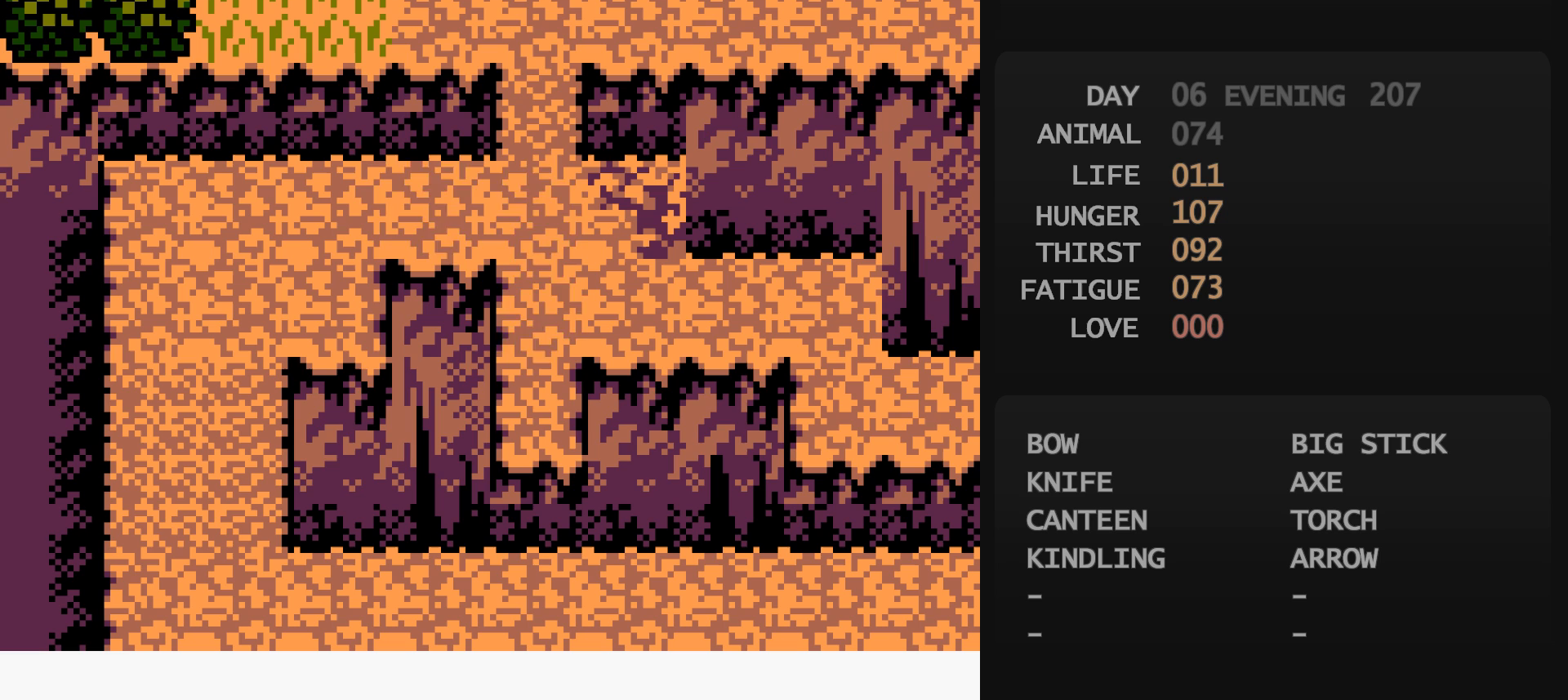
{"buttons": [], "events": []}
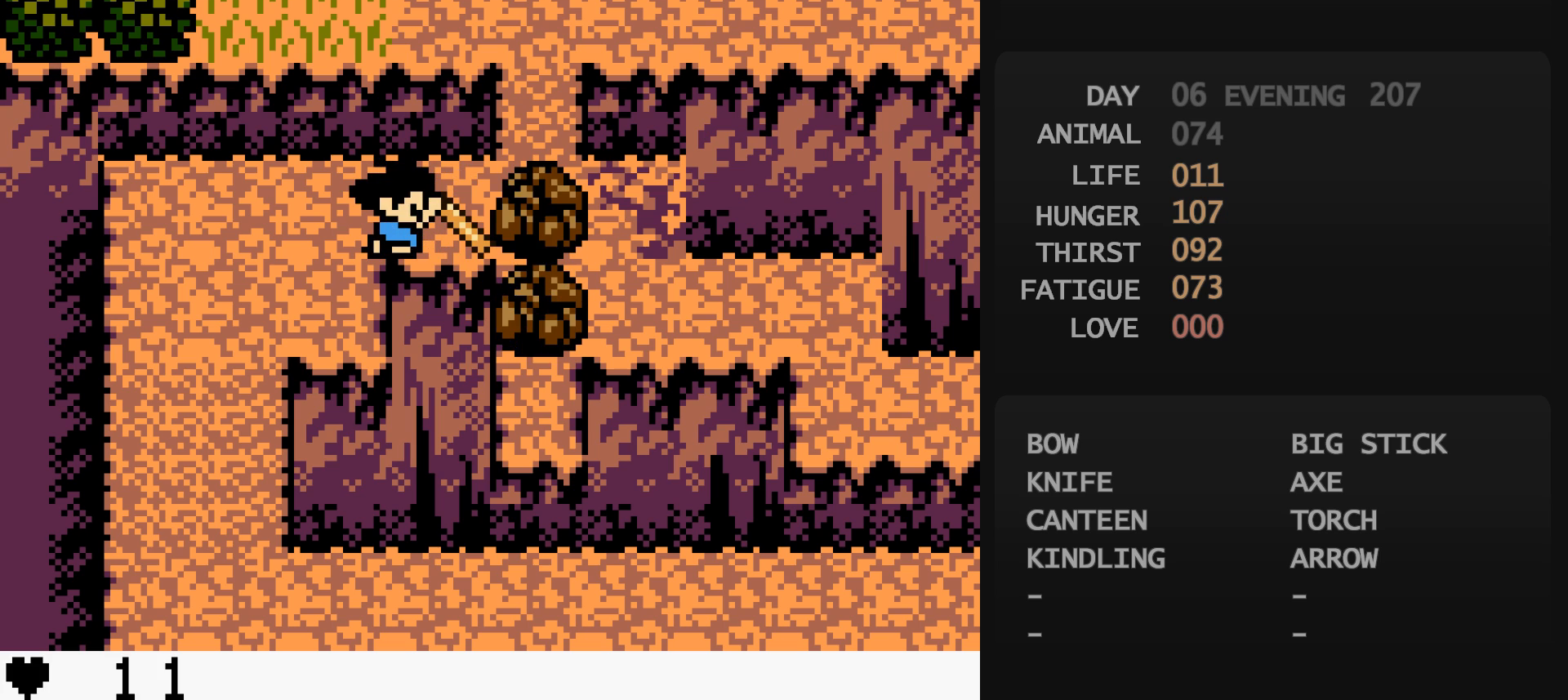
{"buttons": [], "events": []}
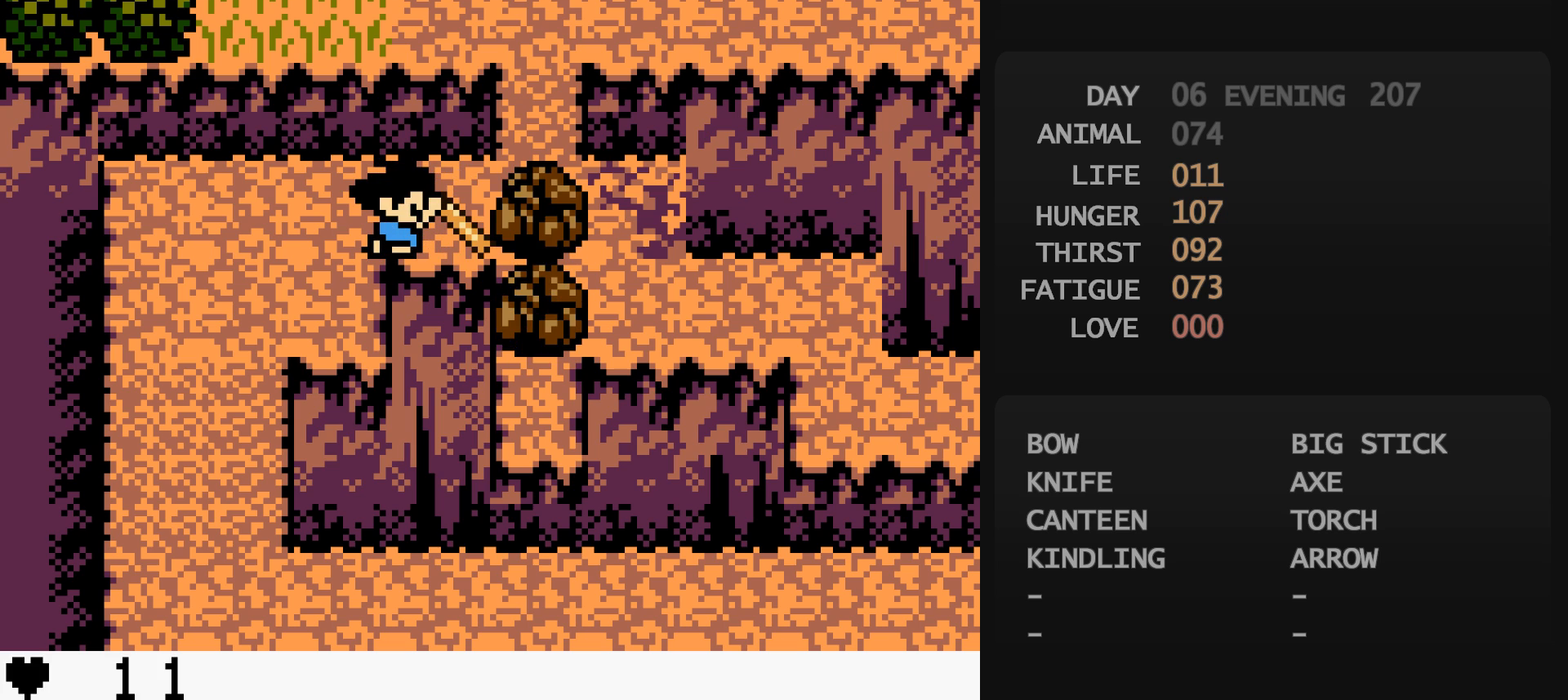
{"buttons": [], "events": []}
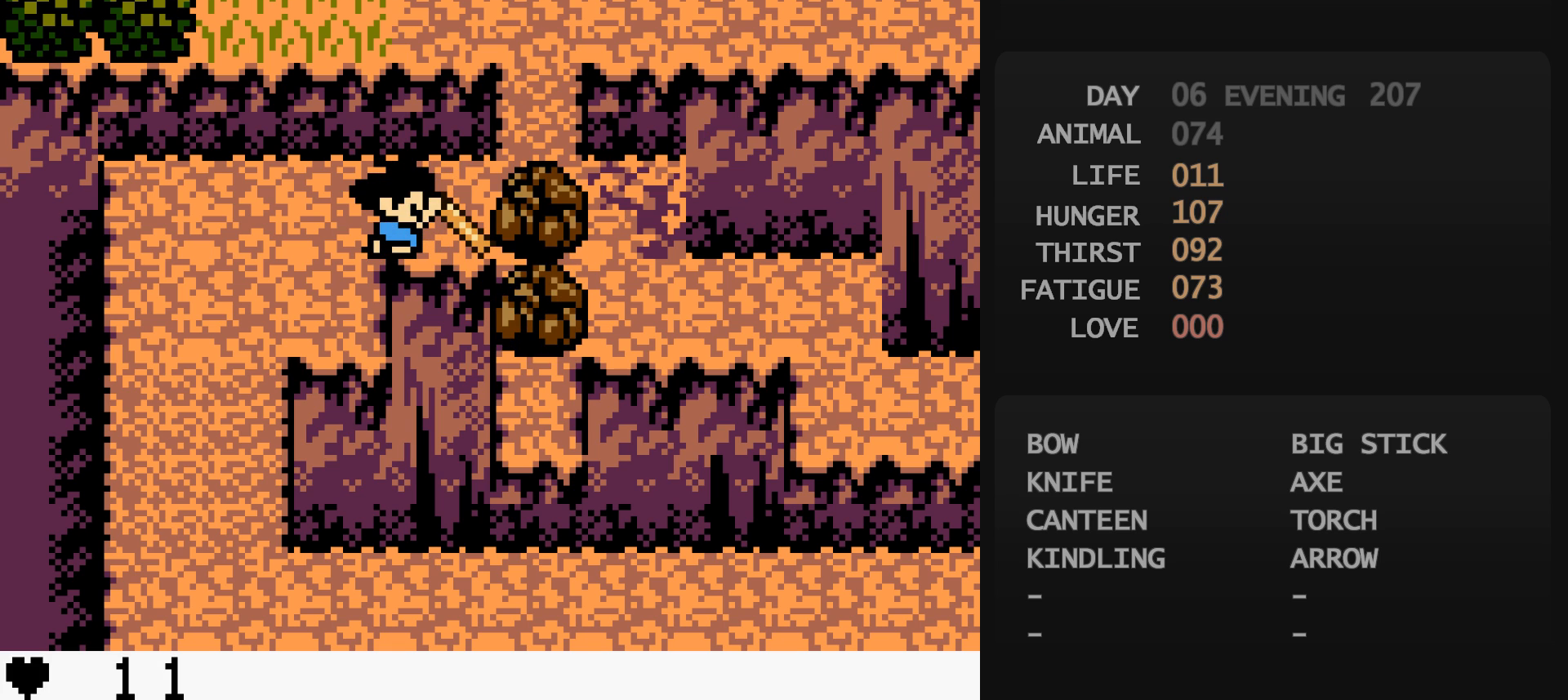
{"buttons": [], "events": []}
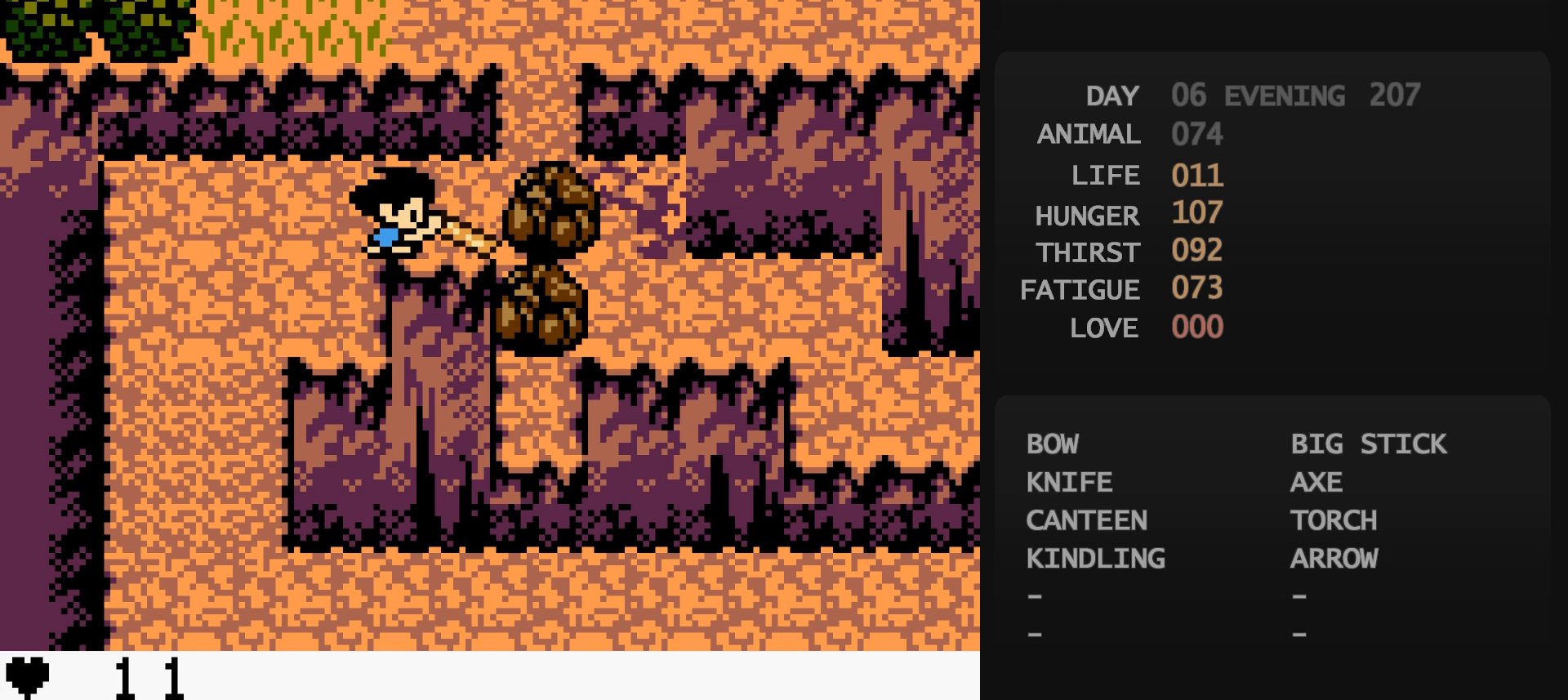
{"buttons": ["DPAD_RIGHT"], "events": [[150, "DPAD_RIGHT", "down"]]}
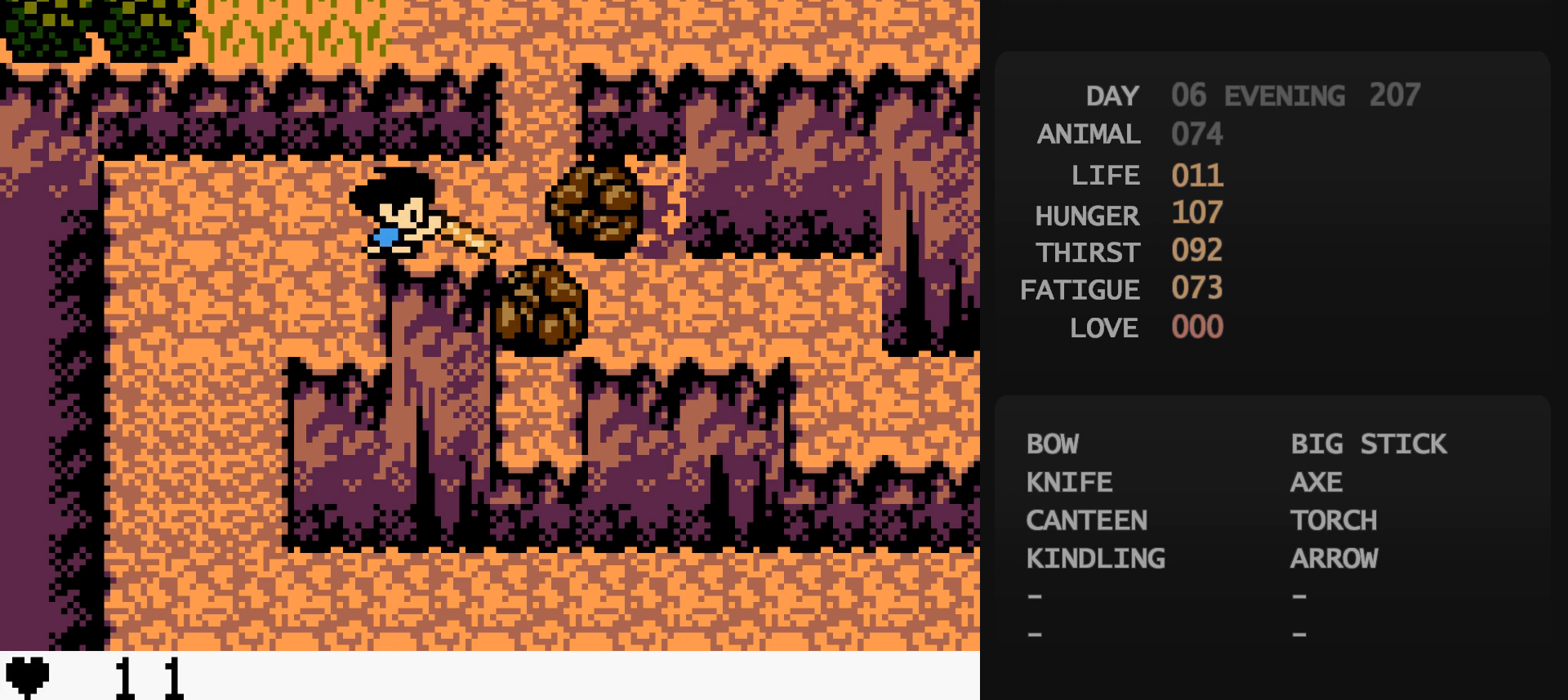
{"buttons": ["DPAD_RIGHT"], "events": []}
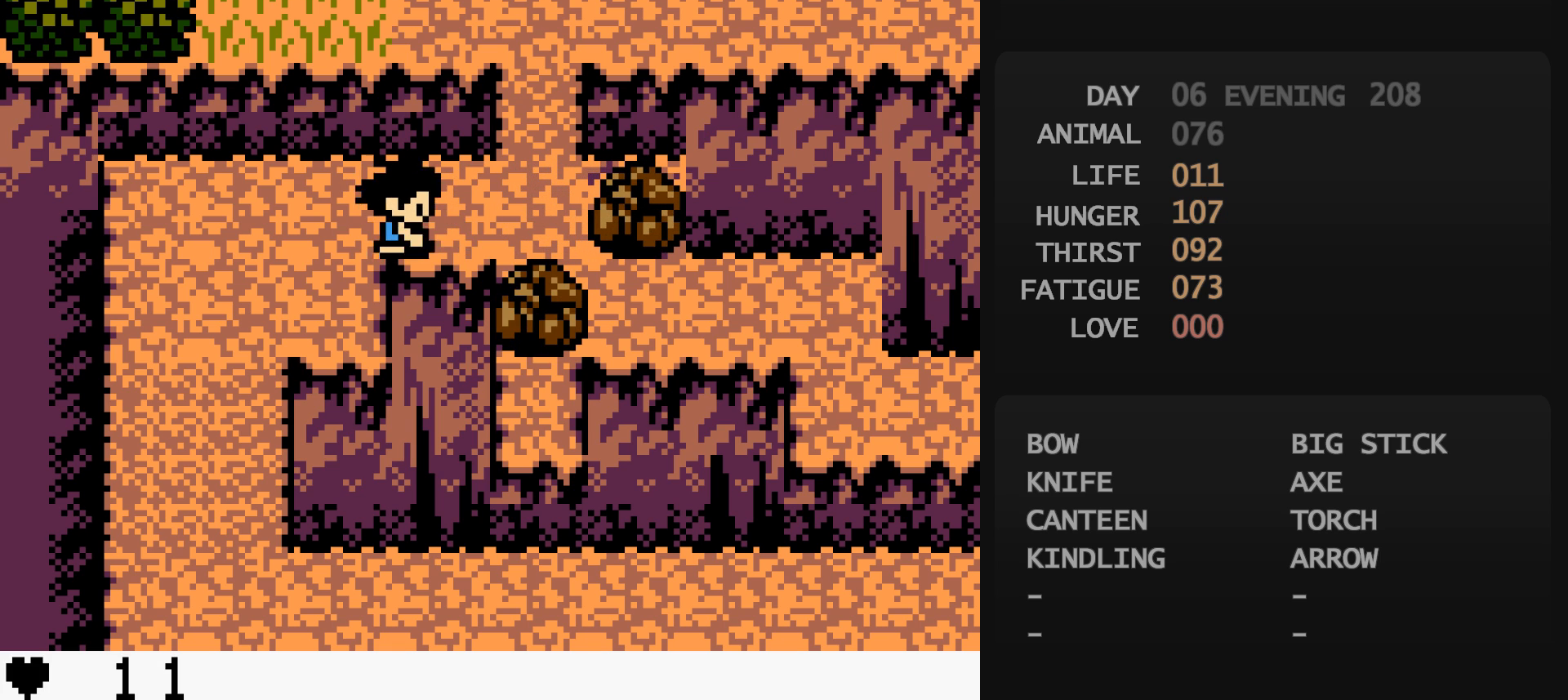
{"buttons": ["DPAD_UP"], "events": [[183, "DPAD_RIGHT", "up"], [183, "DPAD_UP", "down"]]}